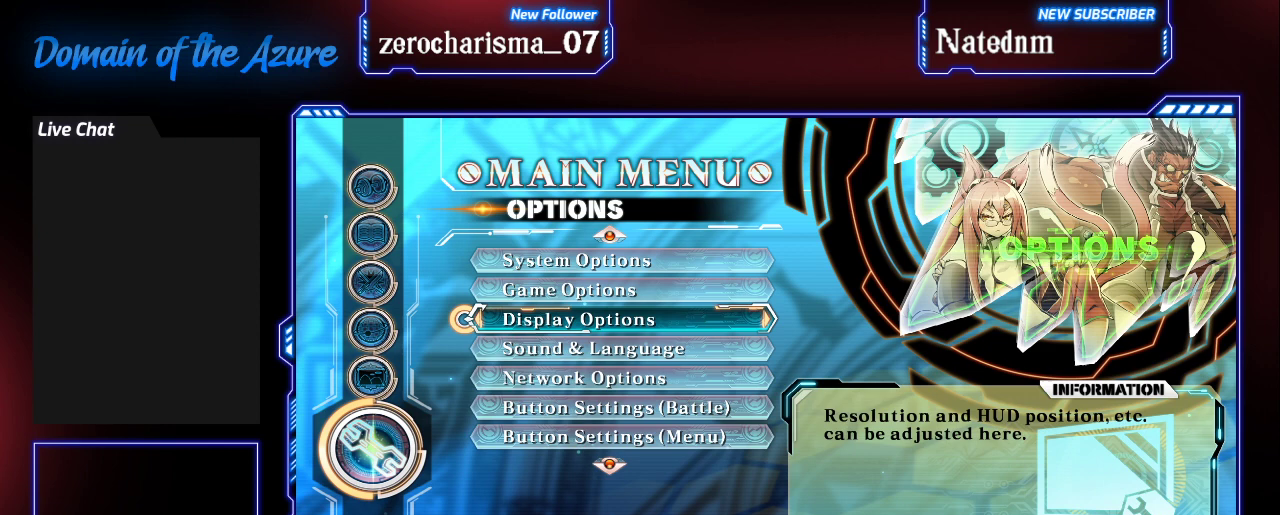
Gameplay with a controller (arcade stick); each line is a JSON object with the inputs held at the frame after it. "events" lists button and stick changes between this image and that frame as [ms after this image, input, new state], when the widget could be followed in between. Not read: L3 R3.
{"buttons": [], "left_stick": "center", "events": []}
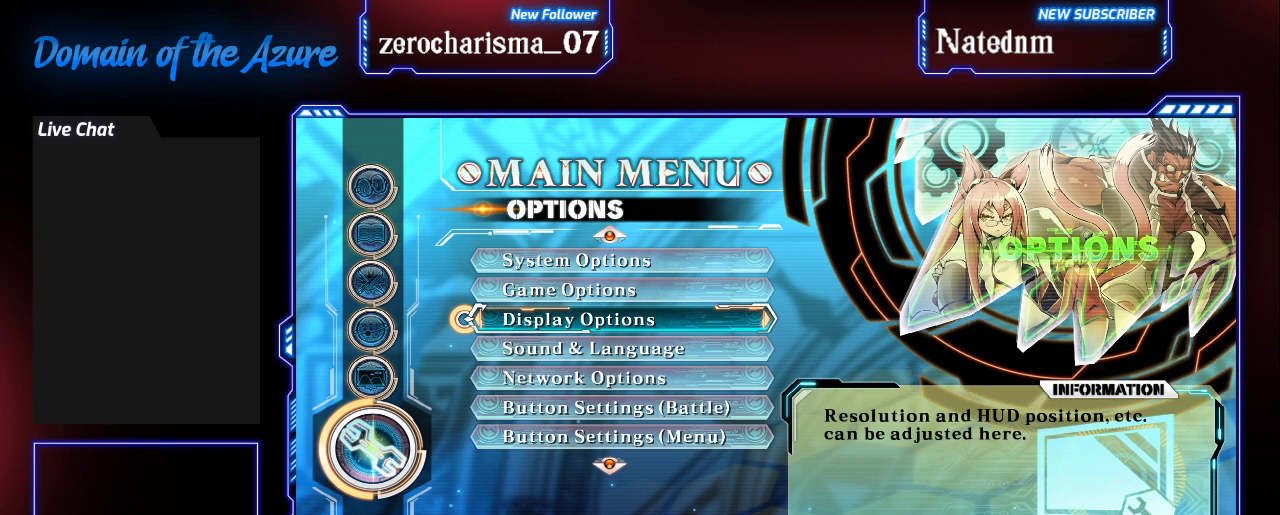
{"buttons": [], "left_stick": "center", "events": []}
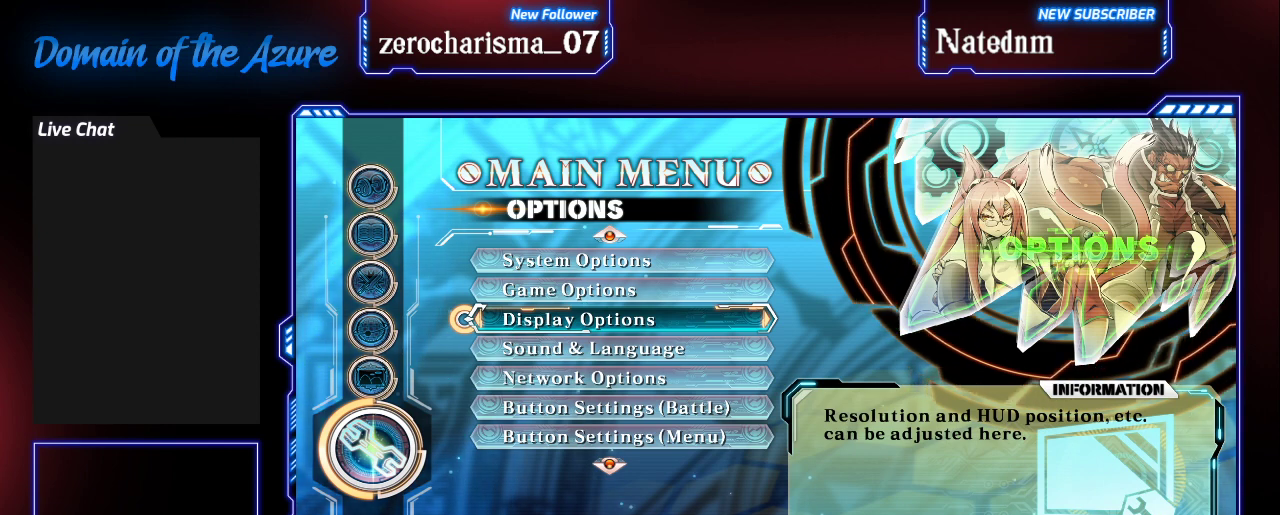
{"buttons": [], "left_stick": "center", "events": []}
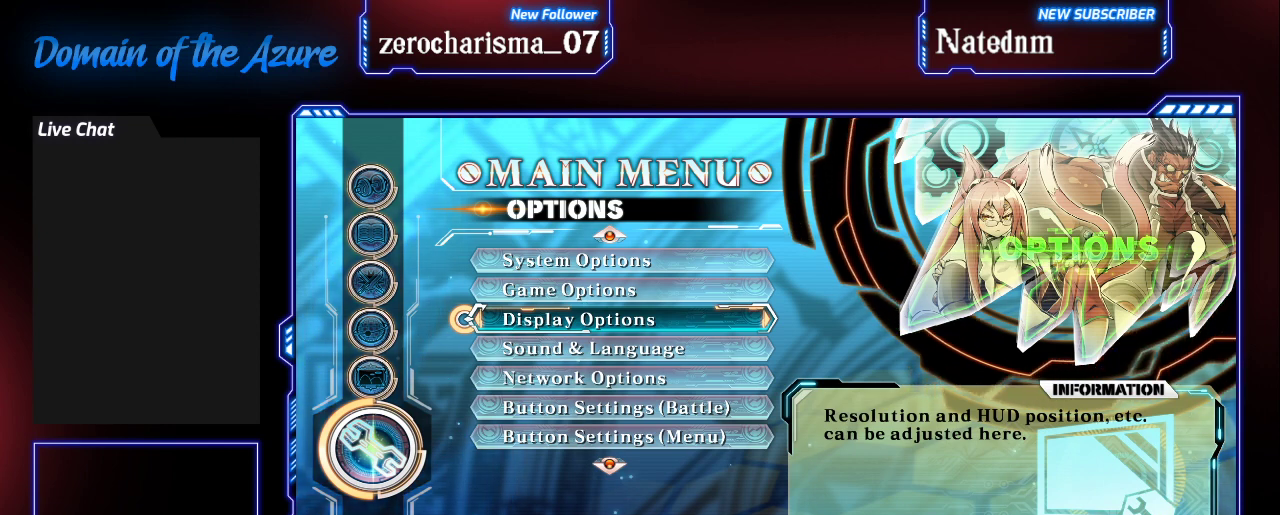
{"buttons": [], "left_stick": "center", "events": [[233, "CIRCLE", "down"], [367, "CIRCLE", "up"]]}
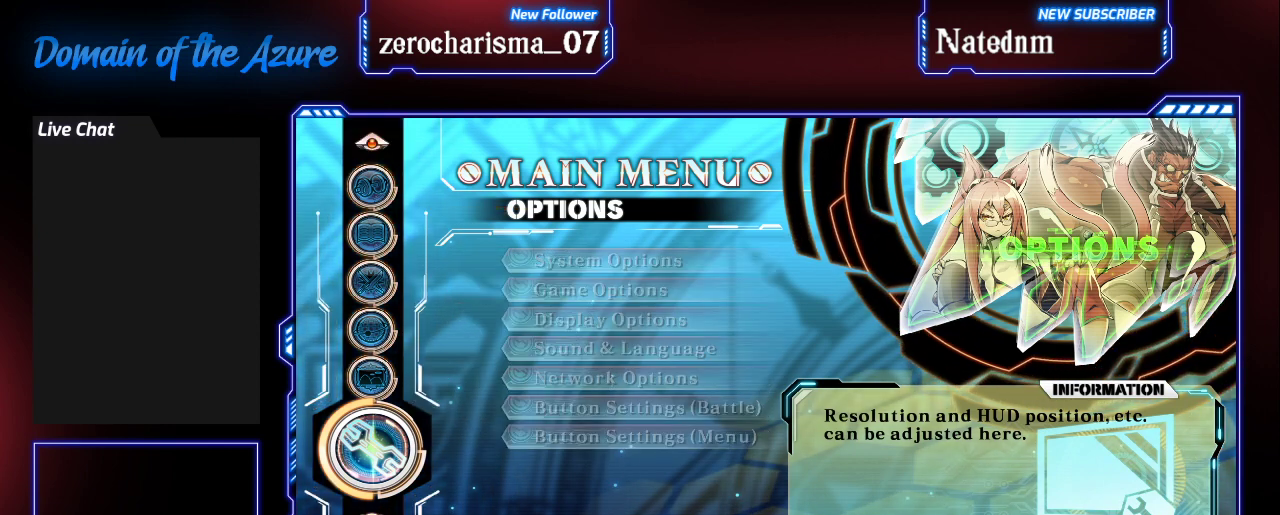
{"buttons": [], "left_stick": "center", "events": [[100, "left_stick", "up"], [433, "left_stick", "center"]]}
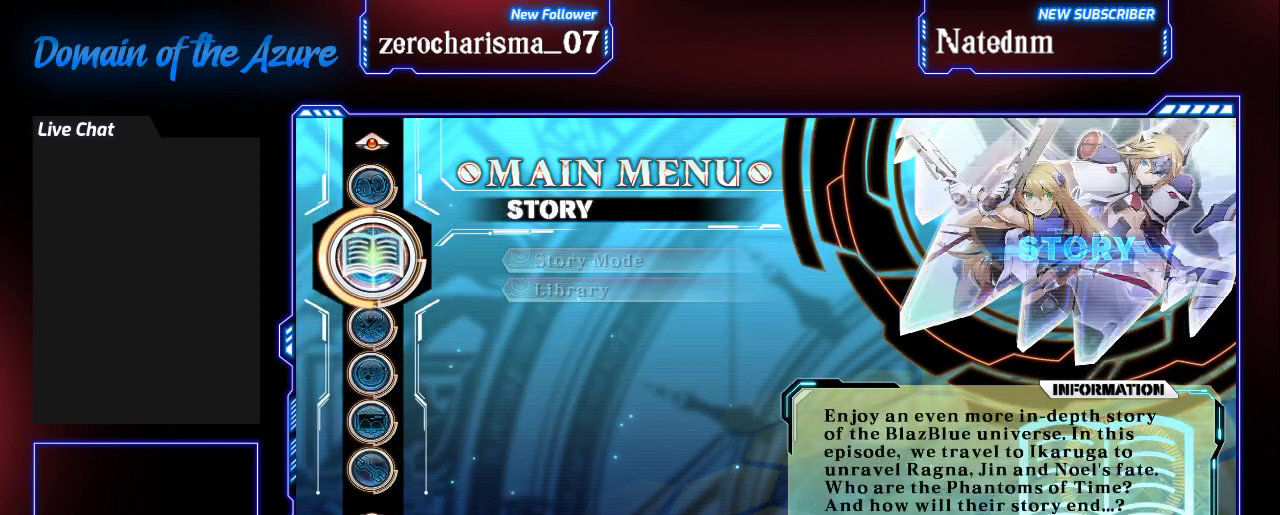
{"buttons": [], "left_stick": "down", "events": [[33, "left_stick", "up"], [133, "left_stick", "center"], [500, "left_stick", "down"]]}
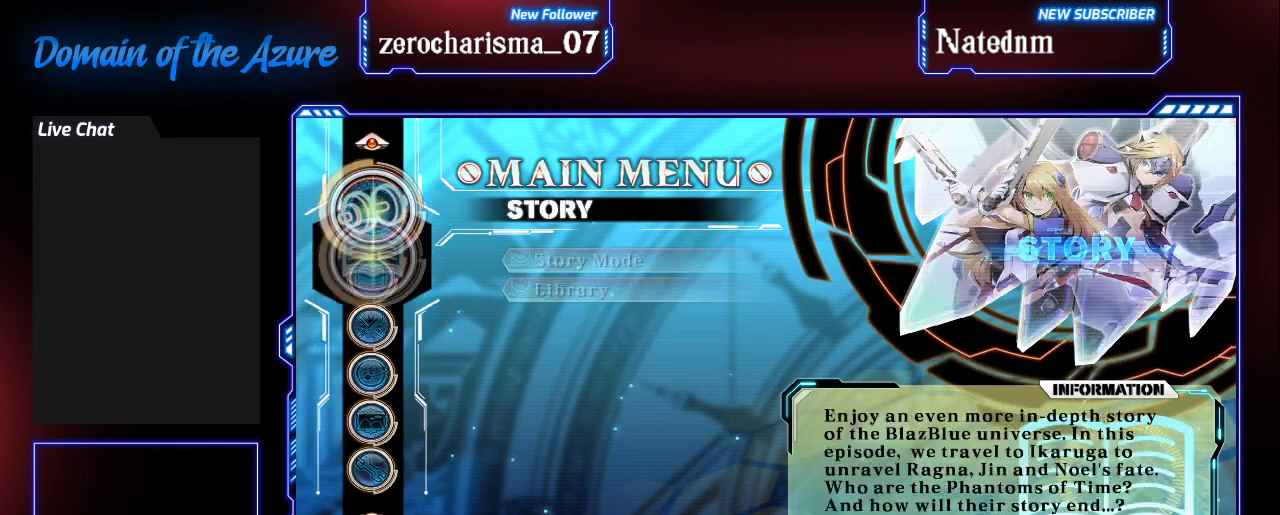
{"buttons": [], "left_stick": "down", "events": [[167, "left_stick", "center"], [500, "left_stick", "down"]]}
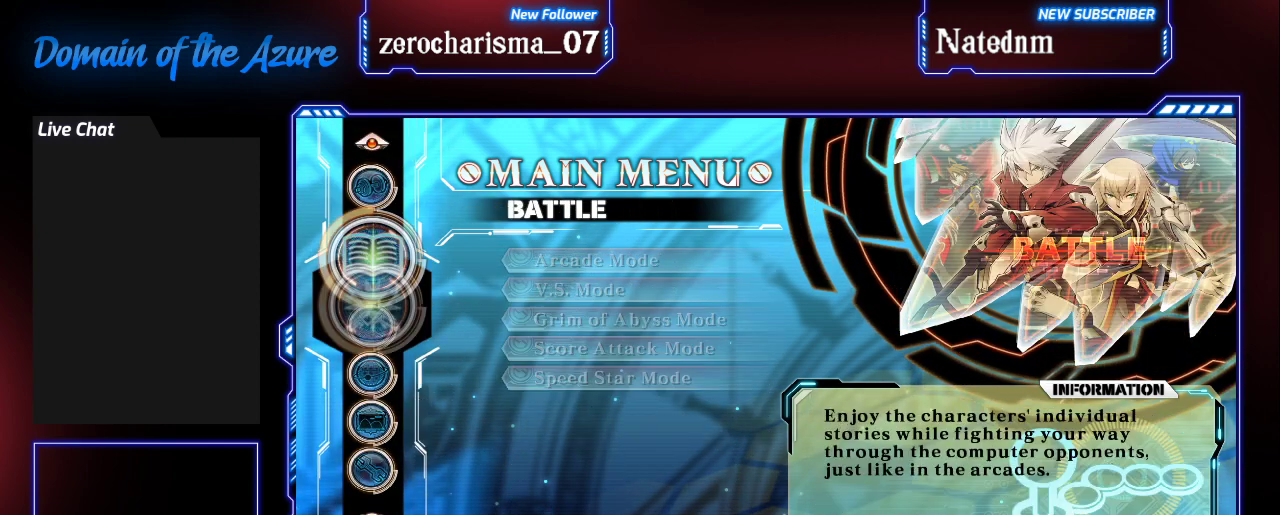
{"buttons": [], "left_stick": "center", "events": [[133, "left_stick", "center"]]}
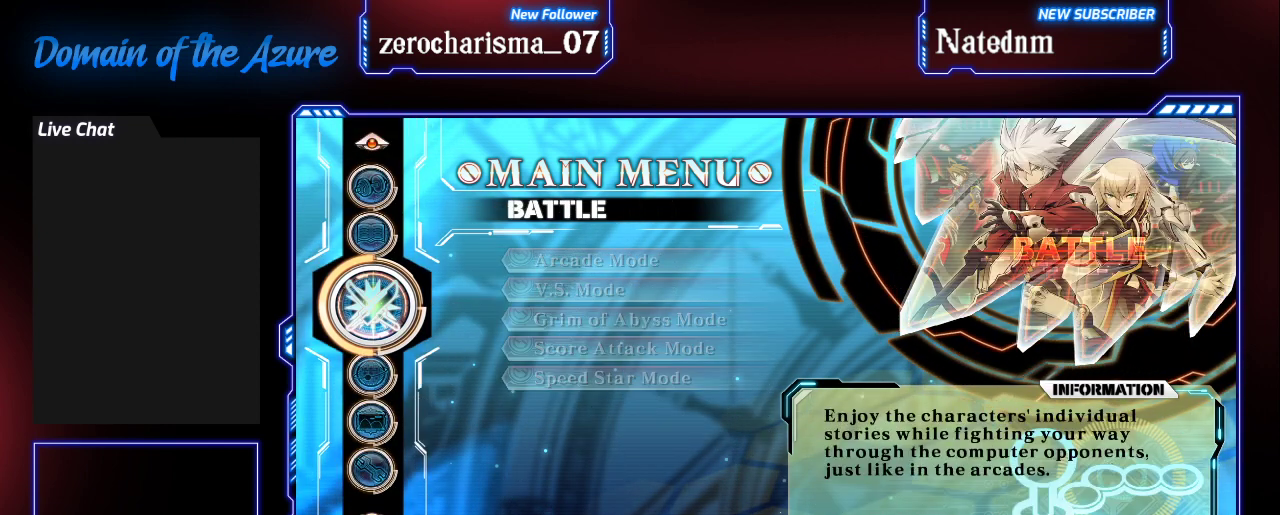
{"buttons": [], "left_stick": "center", "events": [[433, "left_stick", "down"], [500, "left_stick", "center"]]}
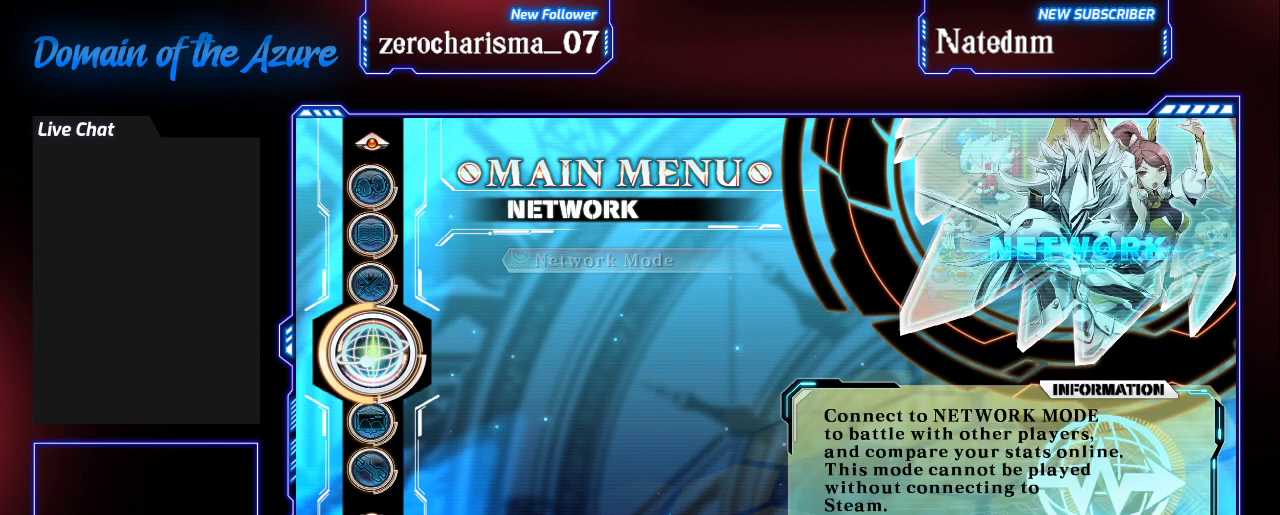
{"buttons": ["CROSS"], "left_stick": "center", "events": [[233, "left_stick", "right"], [300, "left_stick", "center"], [433, "CROSS", "down"]]}
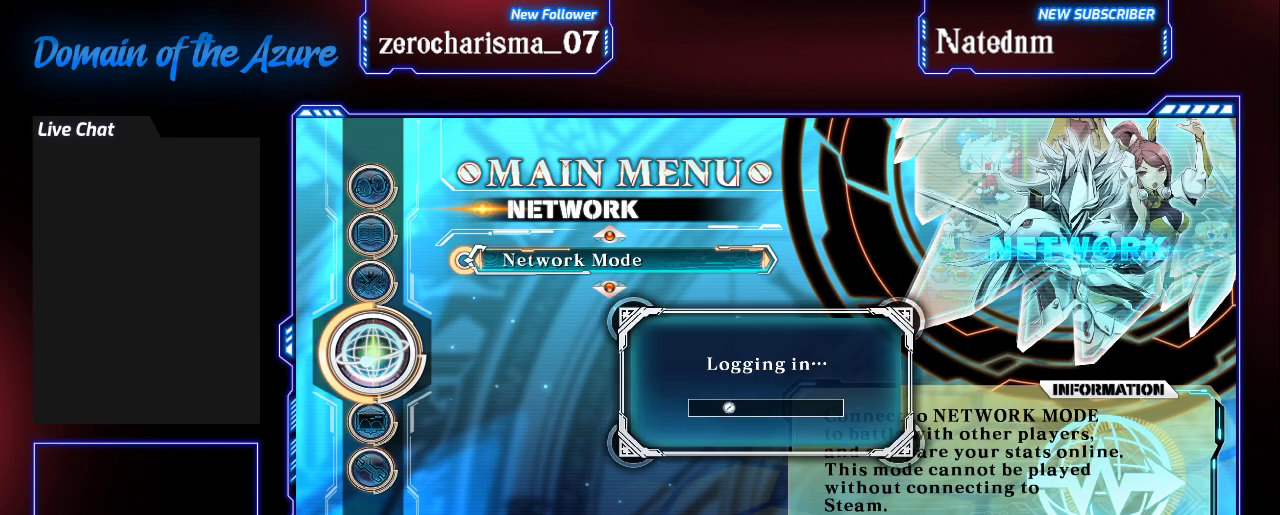
{"buttons": [], "left_stick": "center", "events": [[67, "CROSS", "up"]]}
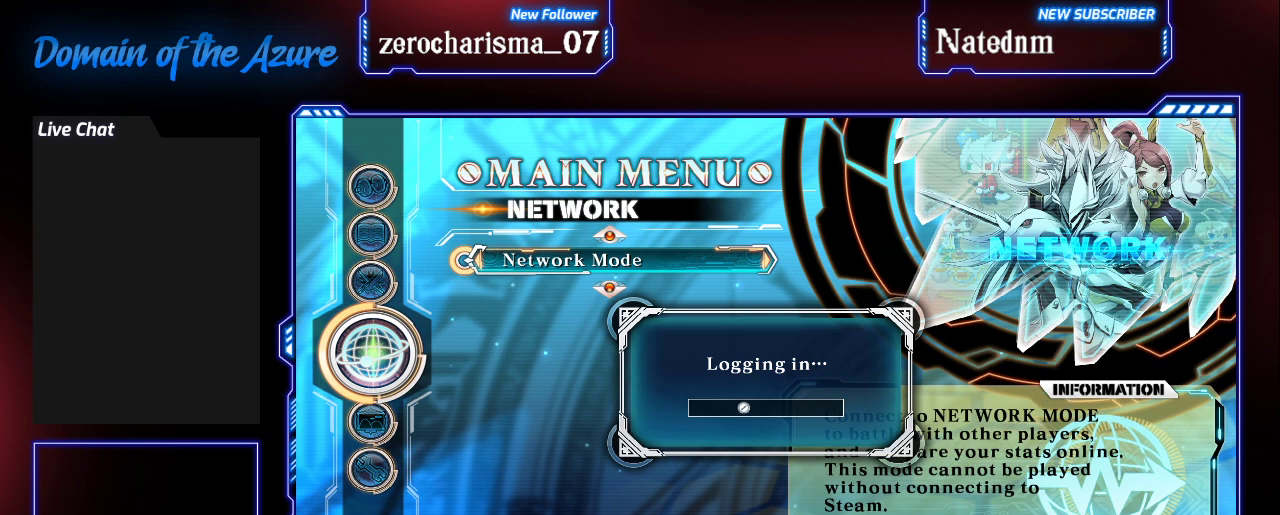
{"buttons": [], "left_stick": "center", "events": []}
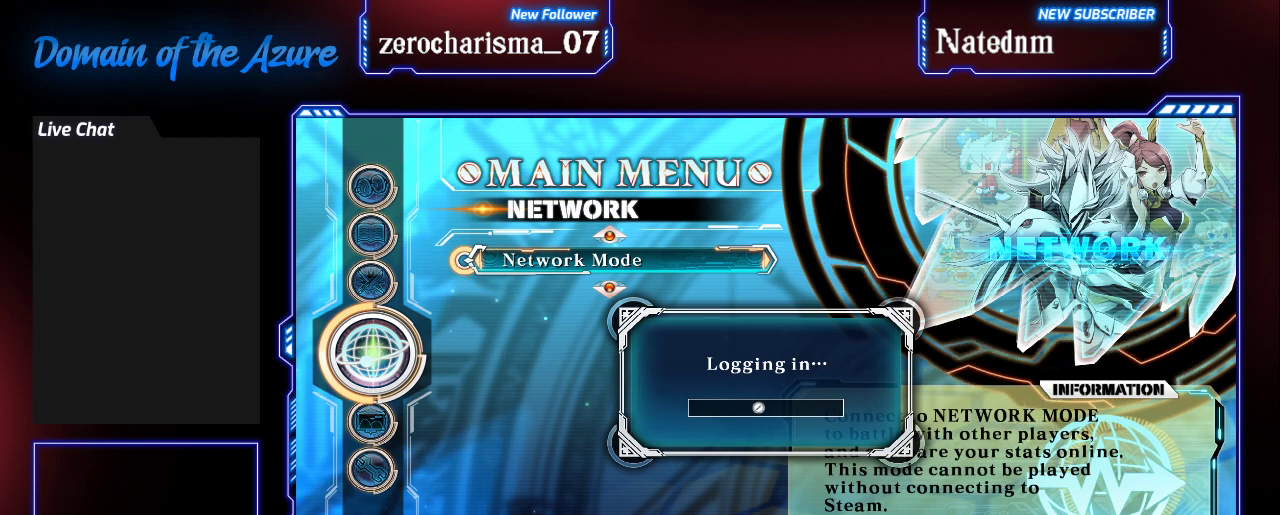
{"buttons": [], "left_stick": "center", "events": []}
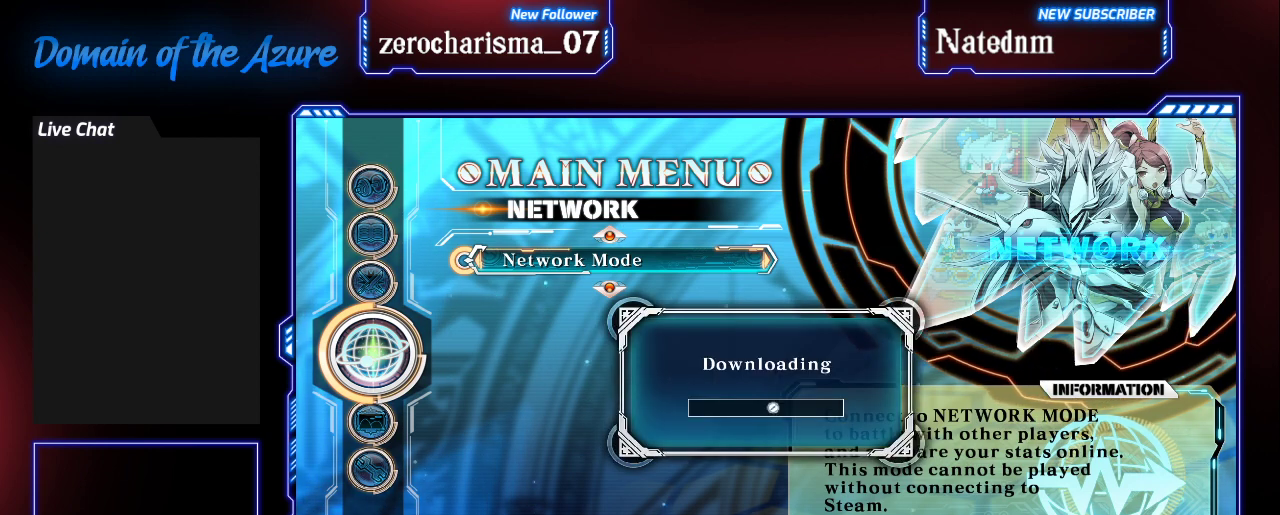
{"buttons": [], "left_stick": "center", "events": []}
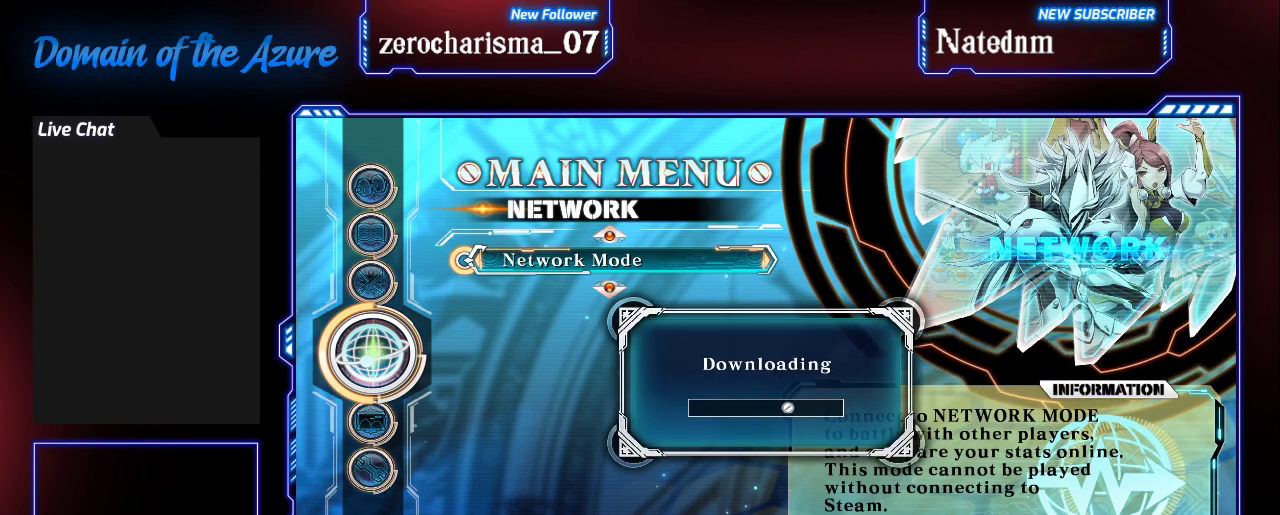
{"buttons": [], "left_stick": "center", "events": []}
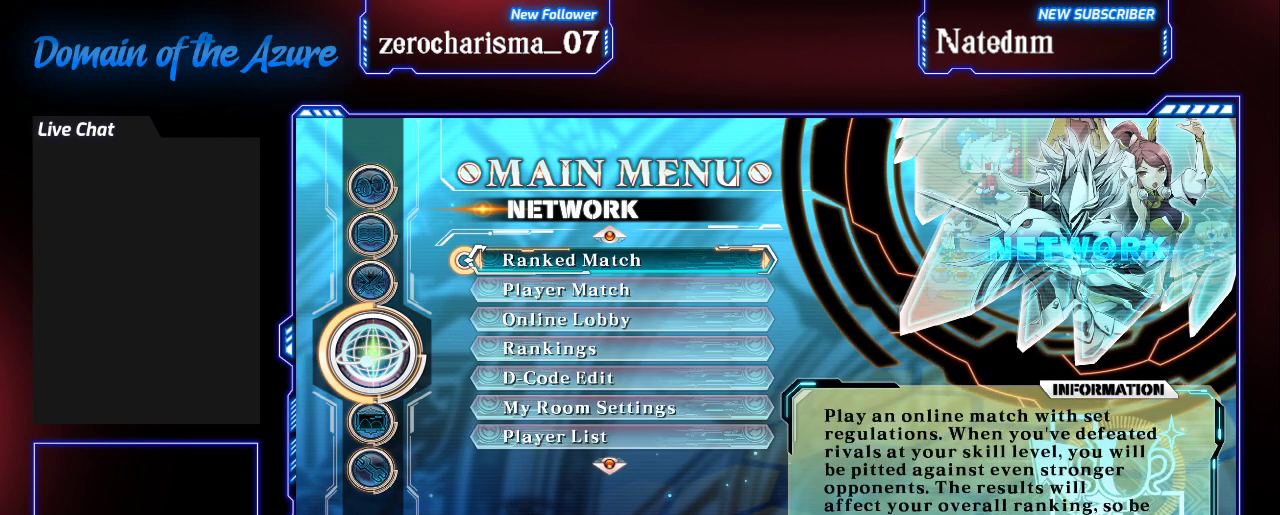
{"buttons": [], "left_stick": "center", "events": []}
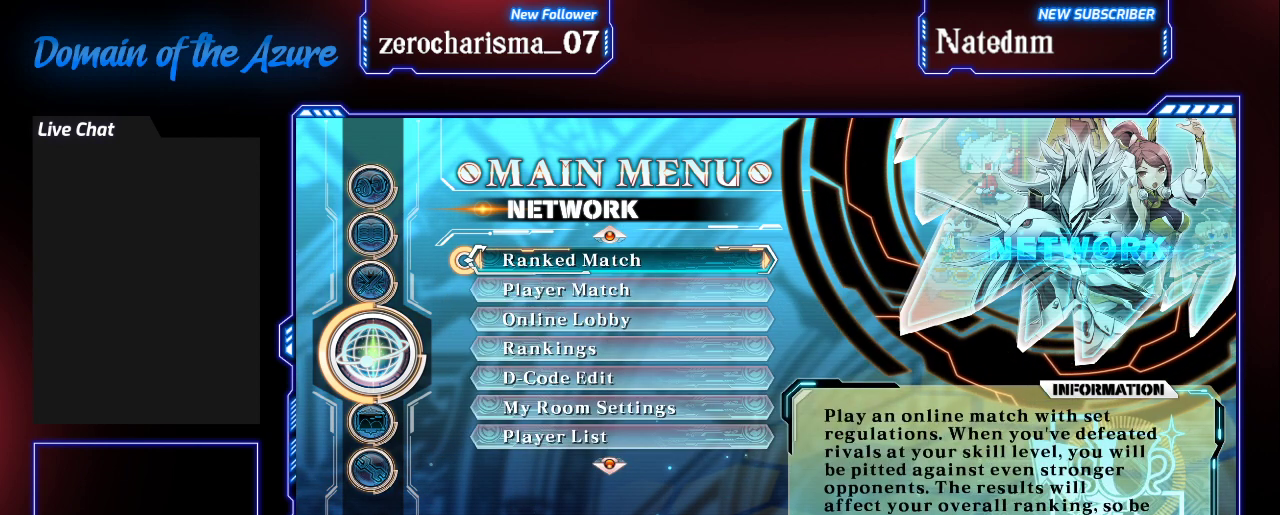
{"buttons": [], "left_stick": "center", "events": []}
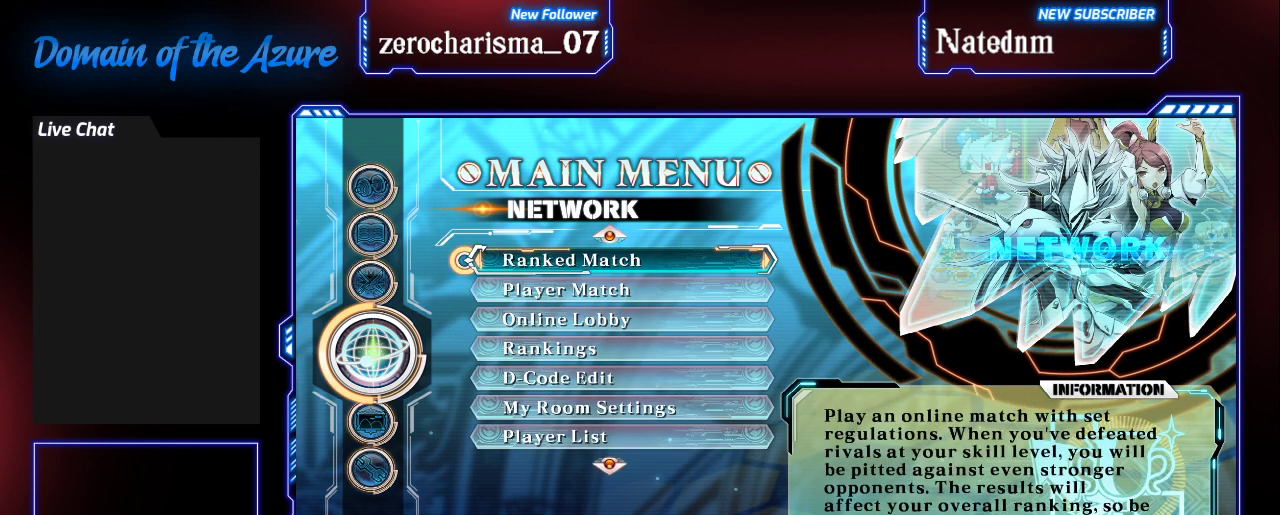
{"buttons": [], "left_stick": "center", "events": []}
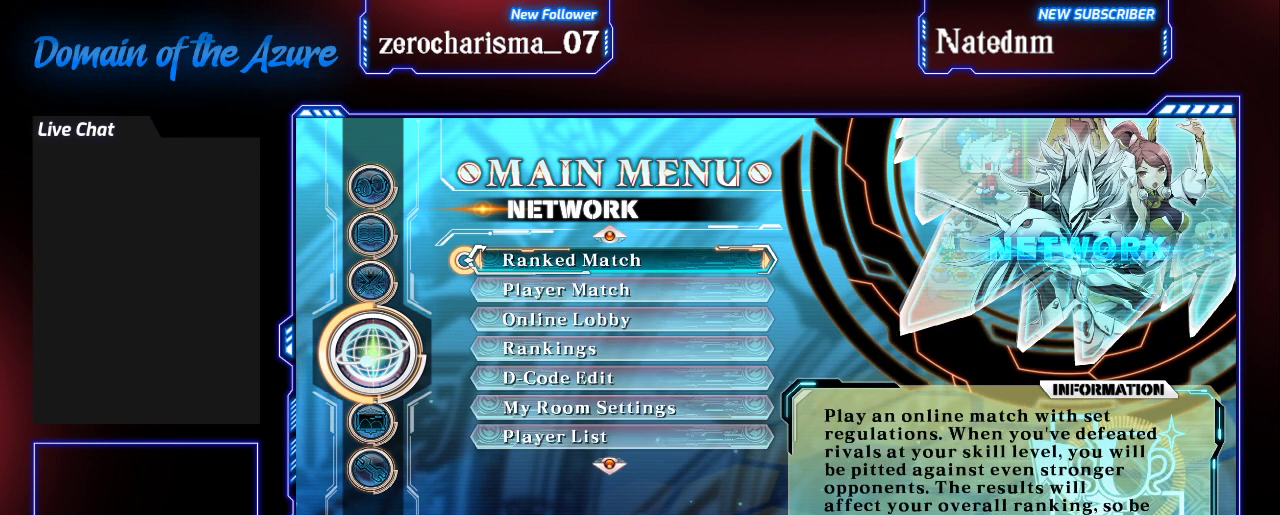
{"buttons": [], "left_stick": "center", "events": []}
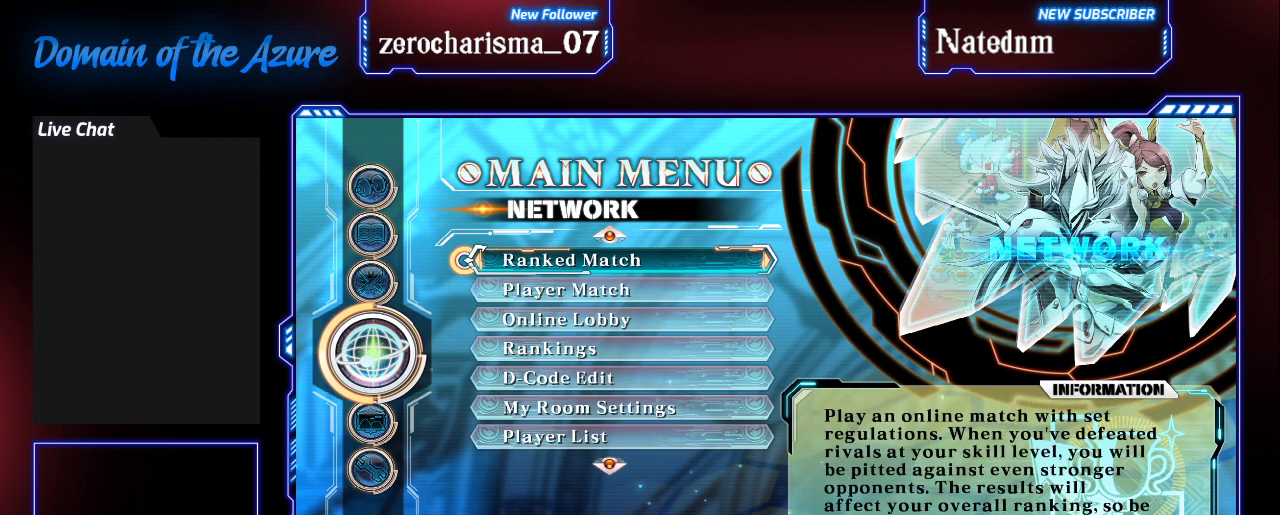
{"buttons": [], "left_stick": "center", "events": []}
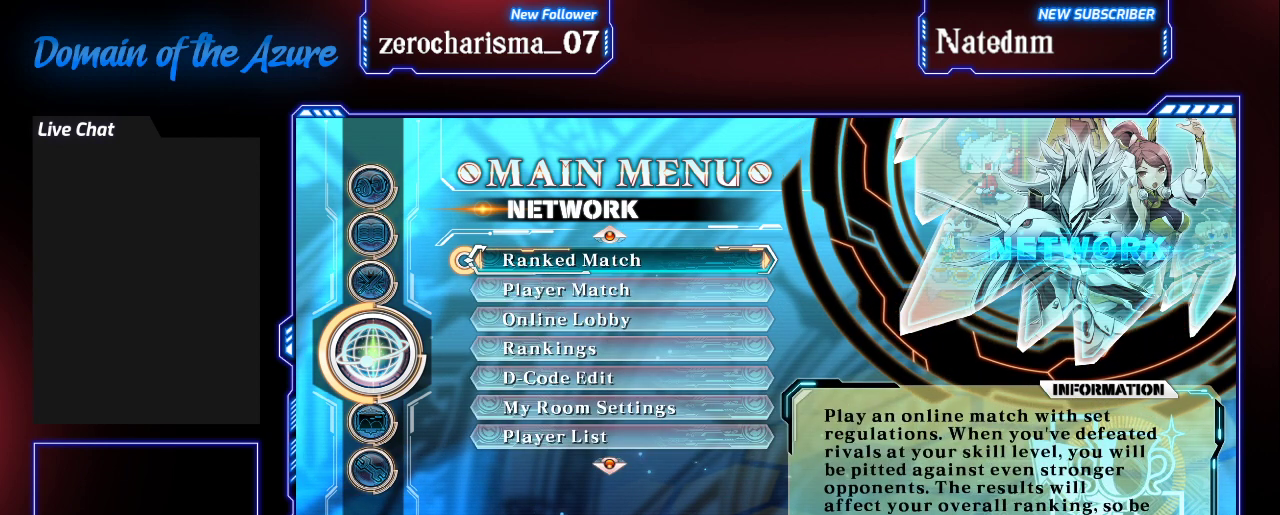
{"buttons": [], "left_stick": "center", "events": []}
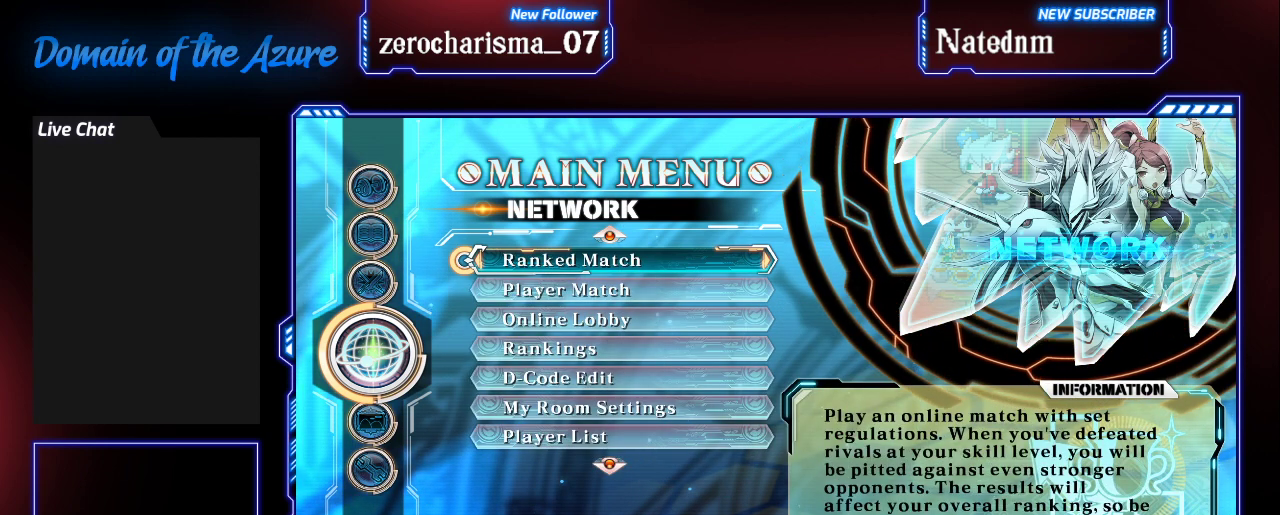
{"buttons": [], "left_stick": "center", "events": [[33, "left_stick", "down"], [100, "left_stick", "center"]]}